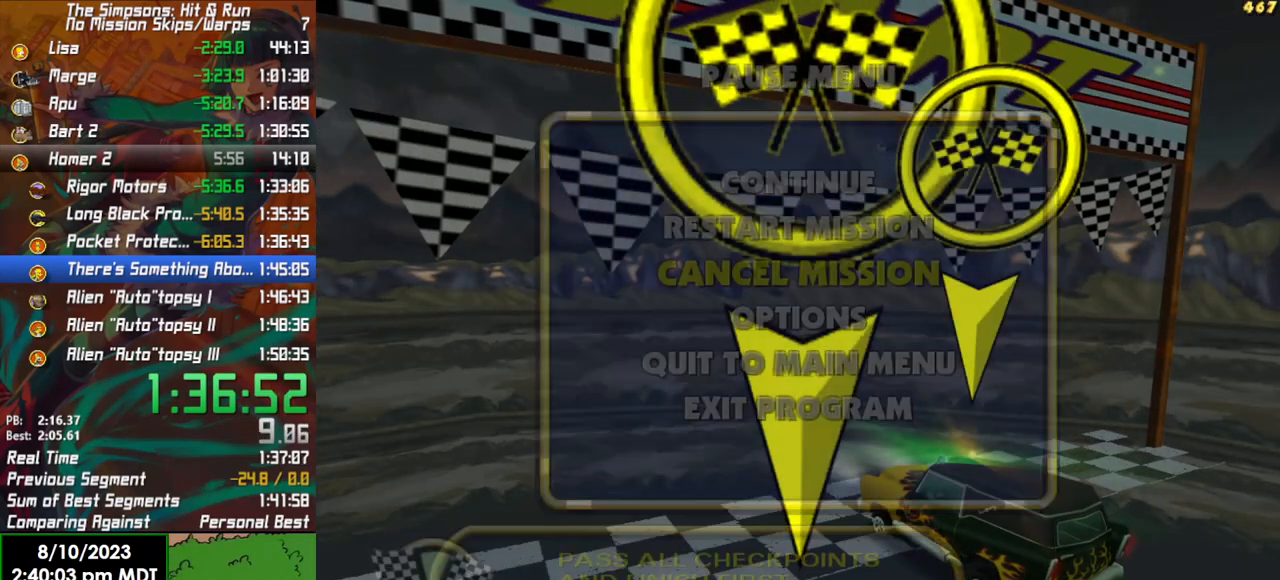
Gameplay with a controller (Xbox layout); each line is a JSON object with the inputs held at the frame after it. "events" lists button and stick changes between this image and that frame as [ms after this image, input, new state], when the widget could be followed in between.
{"buttons": ["DPAD_UP"], "left_stick": "center", "right_stick": "center", "events": [[500, "DPAD_UP", "down"]]}
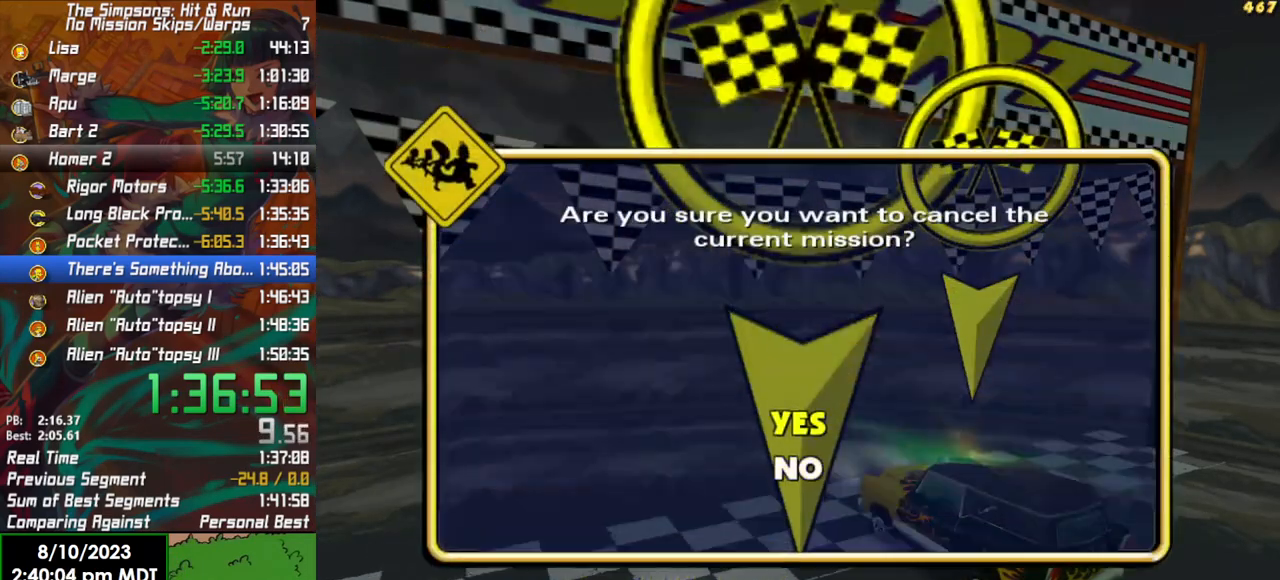
{"buttons": ["R2"], "left_stick": "right", "right_stick": "center", "events": [[67, "A", "down"], [83, "DPAD_UP", "up"], [167, "A", "up"], [283, "R2", "down"], [317, "left_stick", "right"]]}
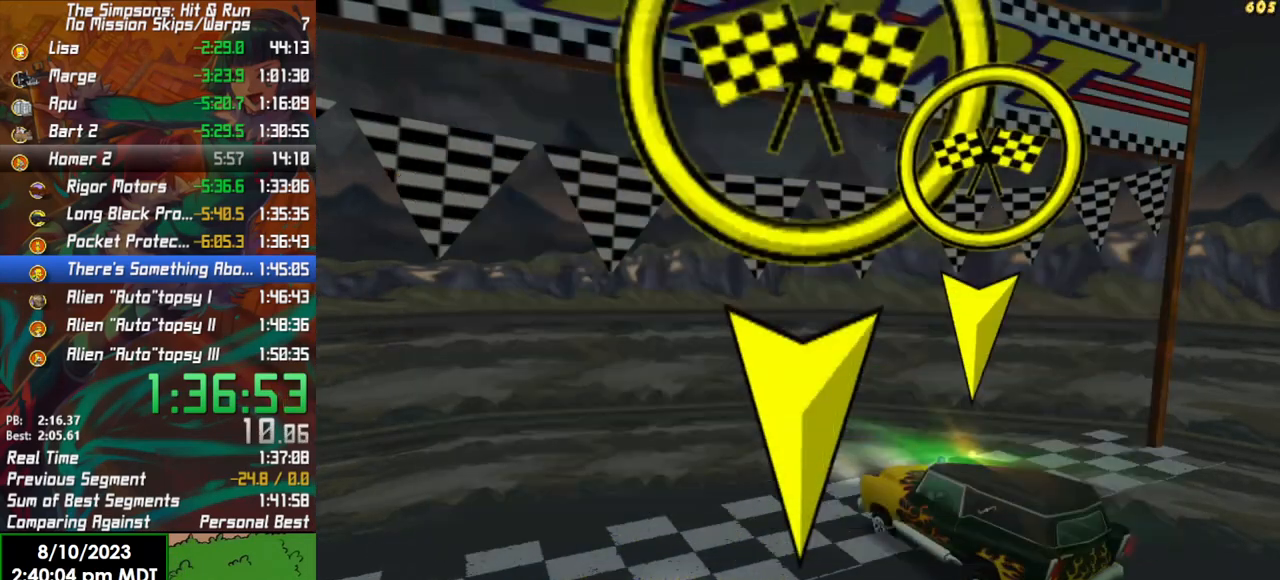
{"buttons": ["R2"], "left_stick": "right", "right_stick": "center", "events": []}
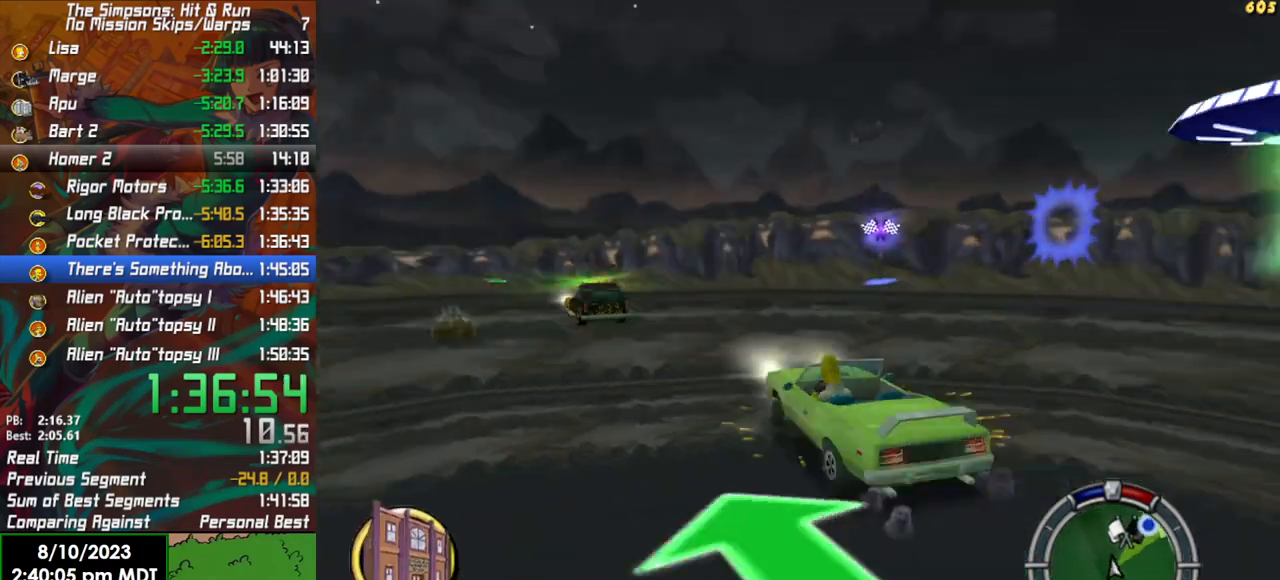
{"buttons": ["R2"], "left_stick": "center", "right_stick": "center", "events": [[483, "left_stick", "center"]]}
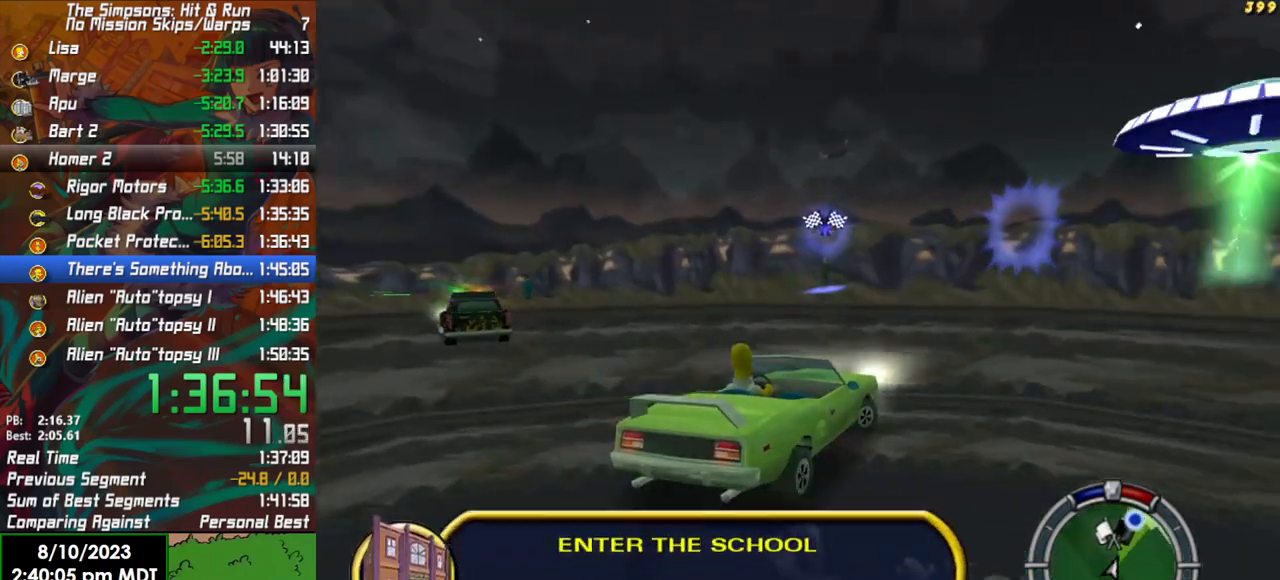
{"buttons": ["R2"], "left_stick": "center", "right_stick": "center", "events": []}
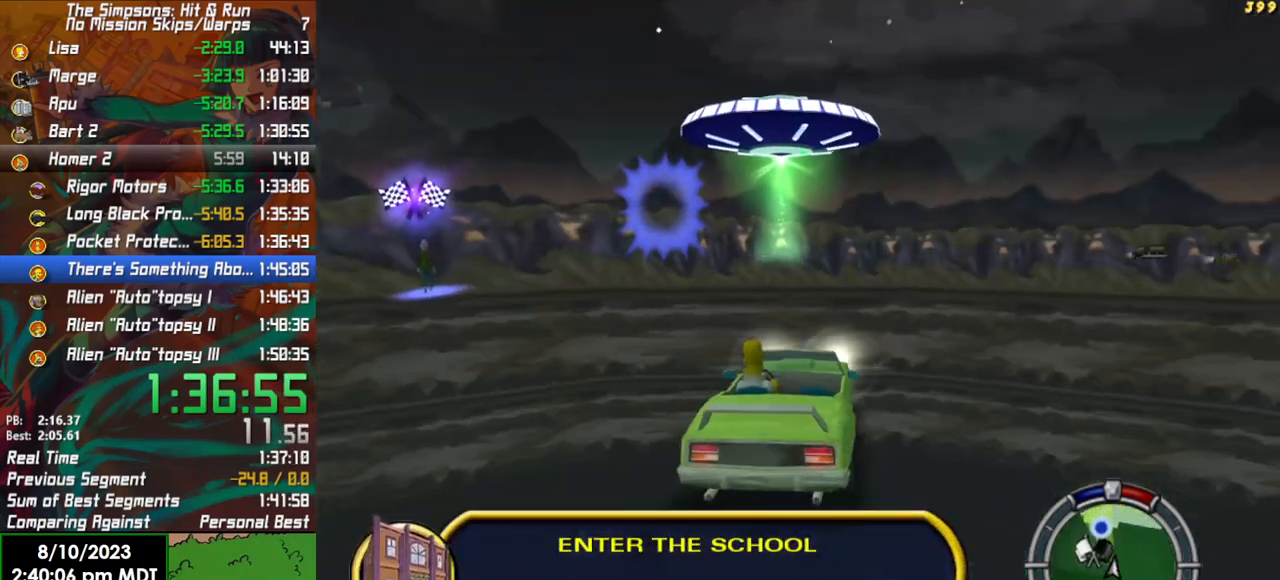
{"buttons": ["X", "Y", "L2"], "left_stick": "center", "right_stick": "center", "events": [[33, "left_stick", "left"], [183, "left_stick", "center"], [450, "L2", "down"], [467, "R2", "up"], [483, "X", "down"], [483, "Y", "down"]]}
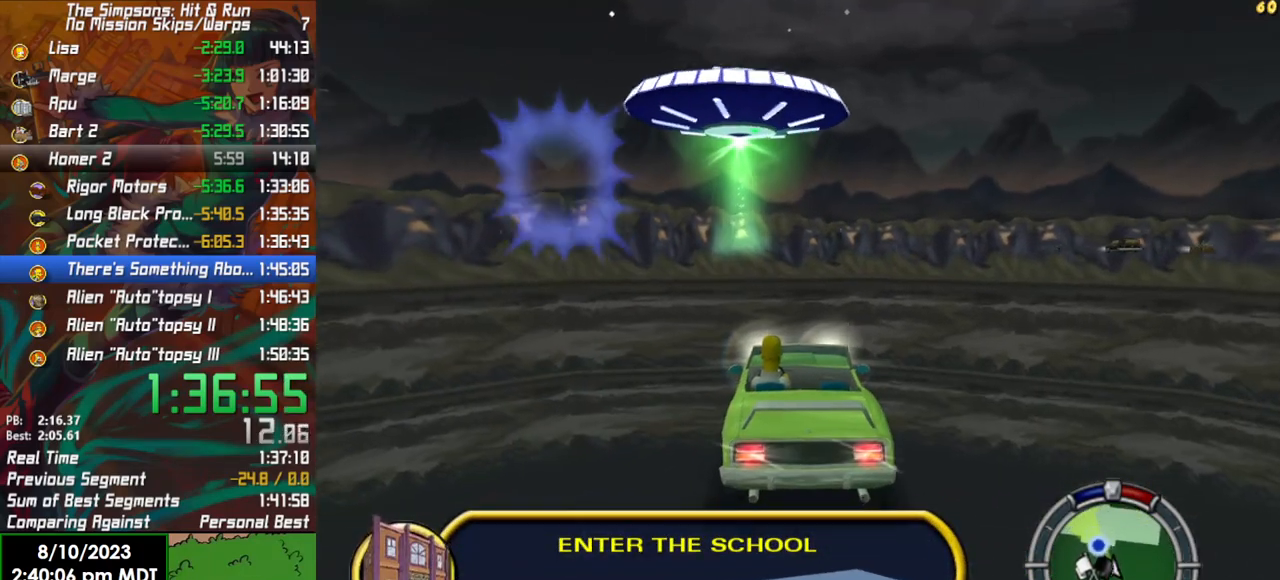
{"buttons": ["X", "Y", "L2"], "left_stick": "center", "right_stick": "center", "events": [[300, "L2", "up"], [483, "L2", "down"]]}
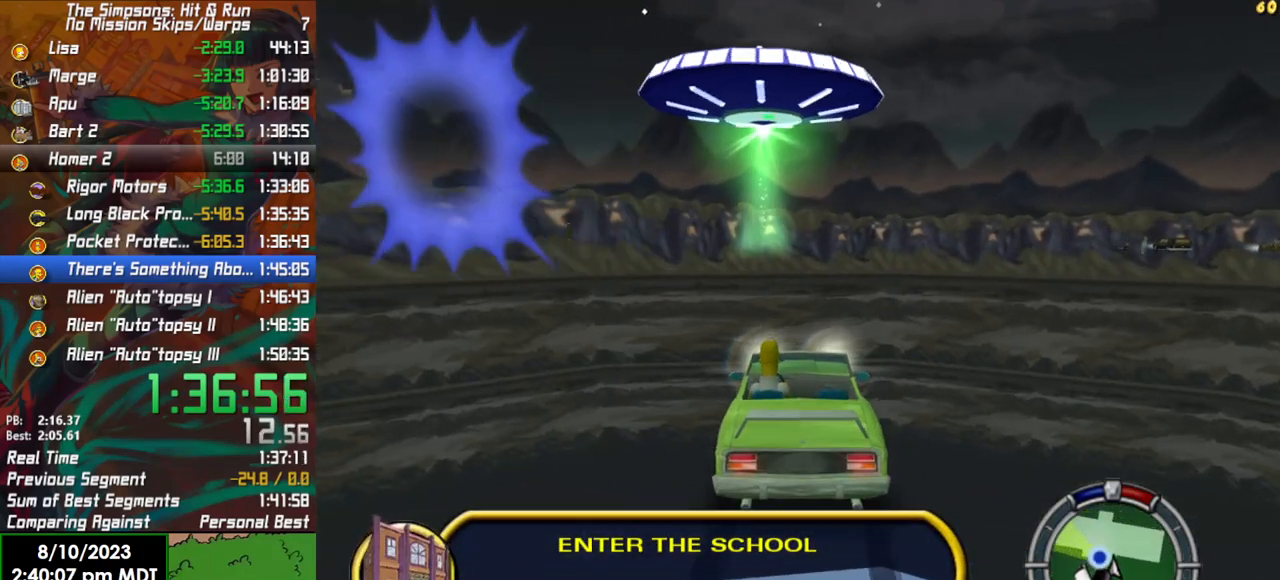
{"buttons": ["X", "Y", "L2"], "left_stick": "center", "right_stick": "center", "events": [[250, "left_stick", "right"], [383, "left_stick", "center"]]}
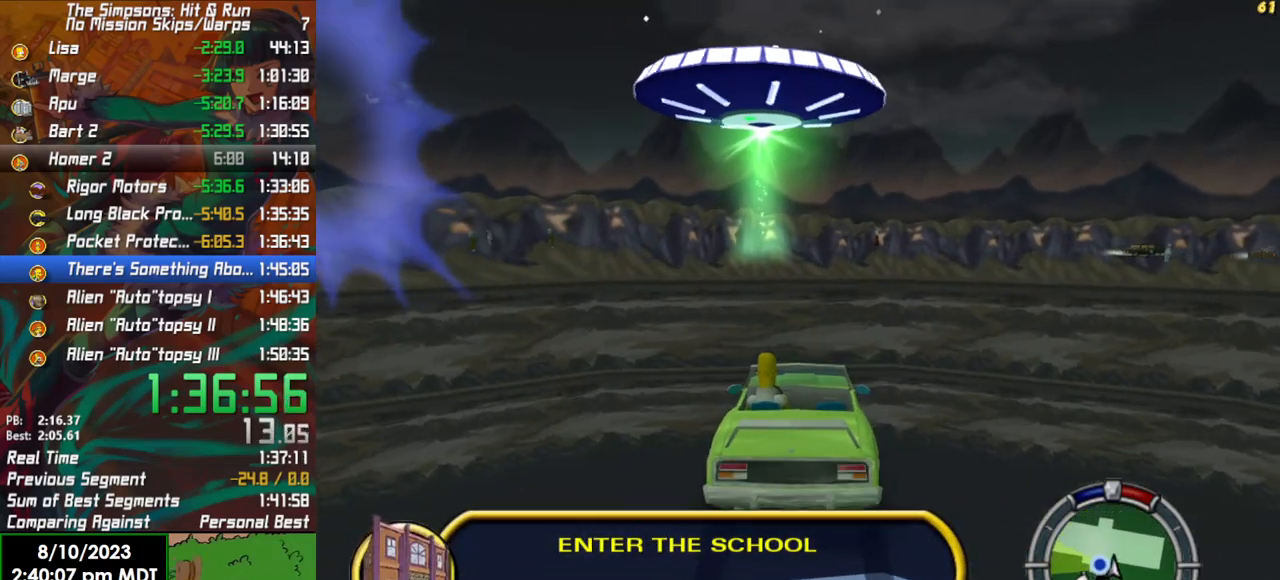
{"buttons": [], "left_stick": "left", "right_stick": "center", "events": [[233, "X", "up"], [267, "L2", "up"], [267, "Y", "up"], [300, "left_stick", "left"]]}
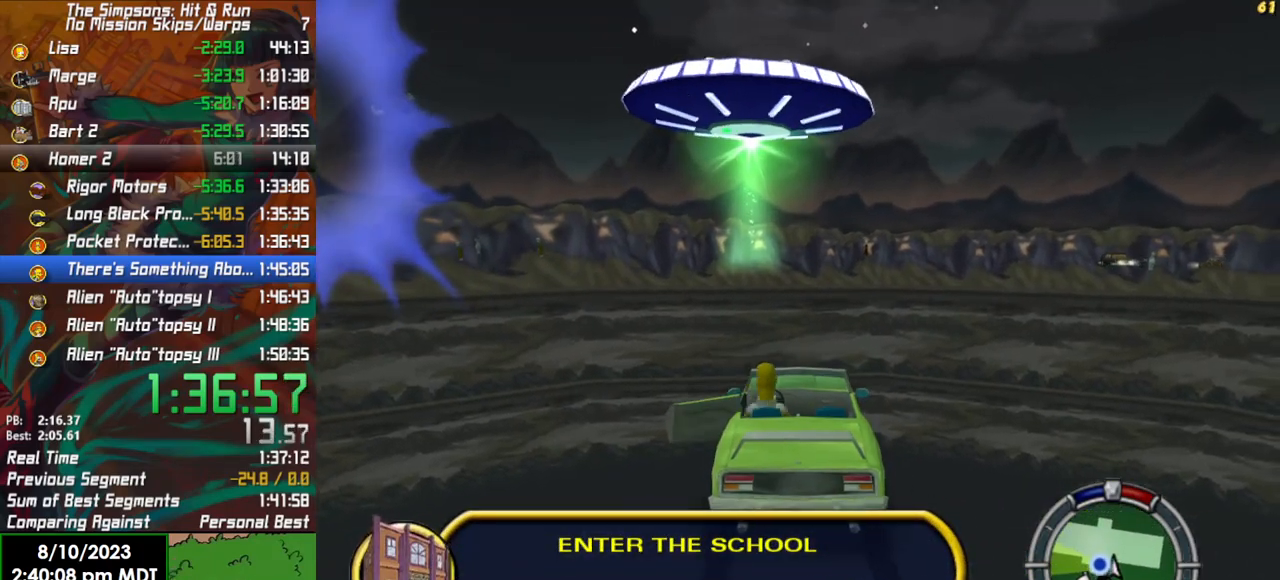
{"buttons": ["B"], "left_stick": "up-left", "right_stick": "center", "events": [[400, "B", "down"], [467, "left_stick", "up-left"]]}
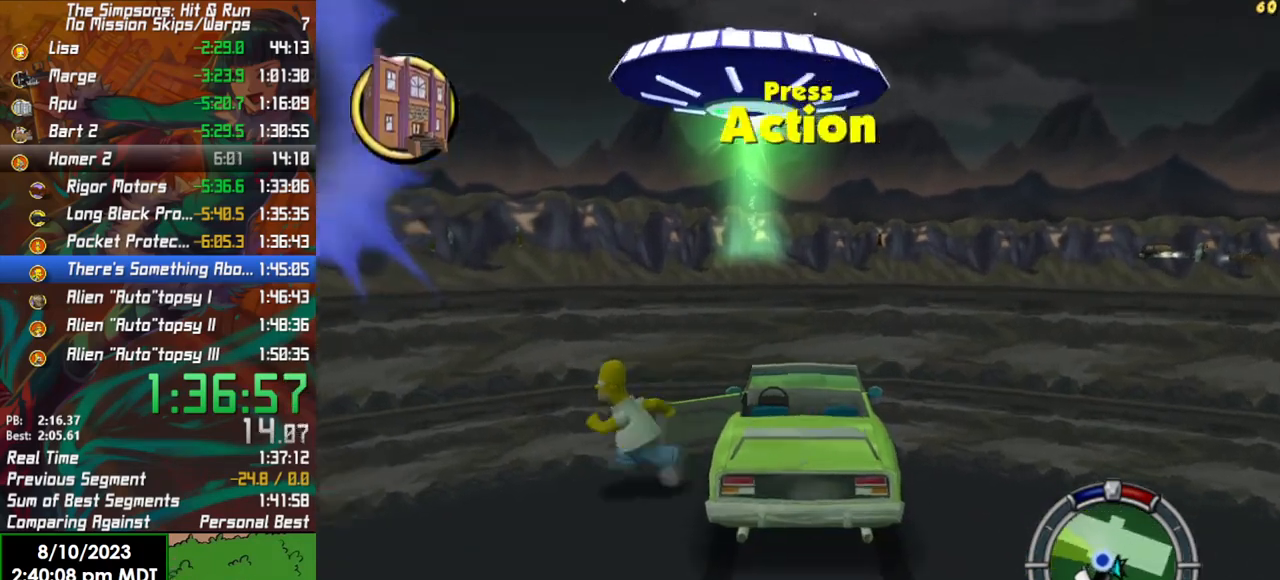
{"buttons": ["B", "Y"], "left_stick": "up-left", "right_stick": "center", "events": [[467, "Y", "down"]]}
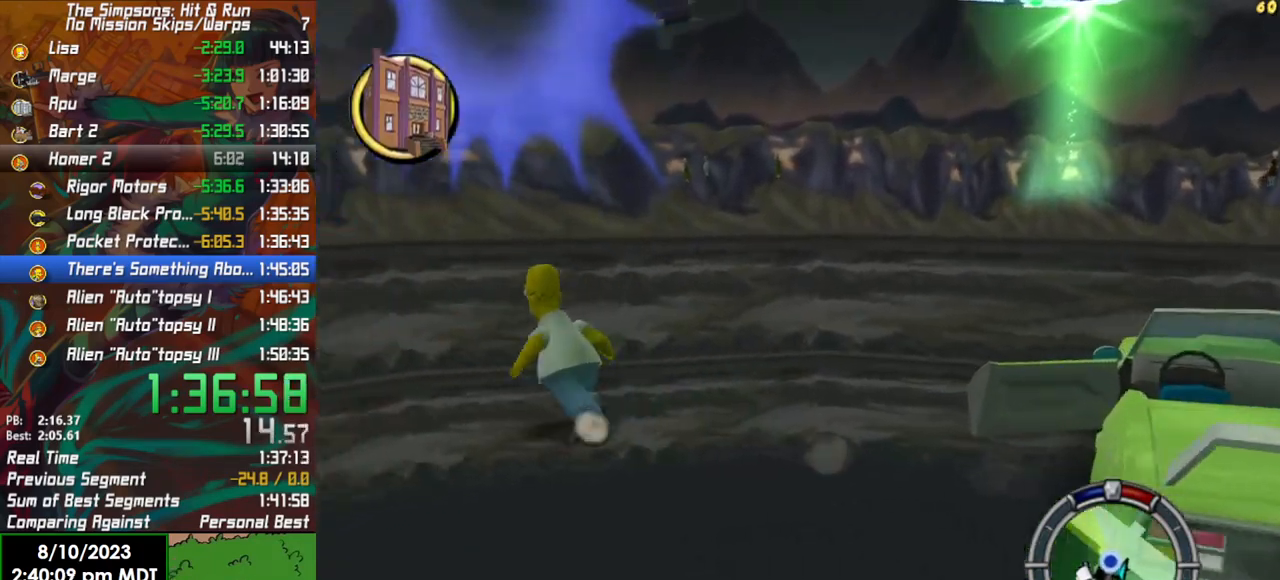
{"buttons": ["Y"], "left_stick": "up-right", "right_stick": "center", "events": [[100, "B", "up"], [117, "Y", "up"], [200, "Y", "down"], [217, "left_stick", "up"], [283, "Y", "up"], [350, "Y", "down"], [417, "left_stick", "up-right"], [433, "Y", "up"], [483, "Y", "down"]]}
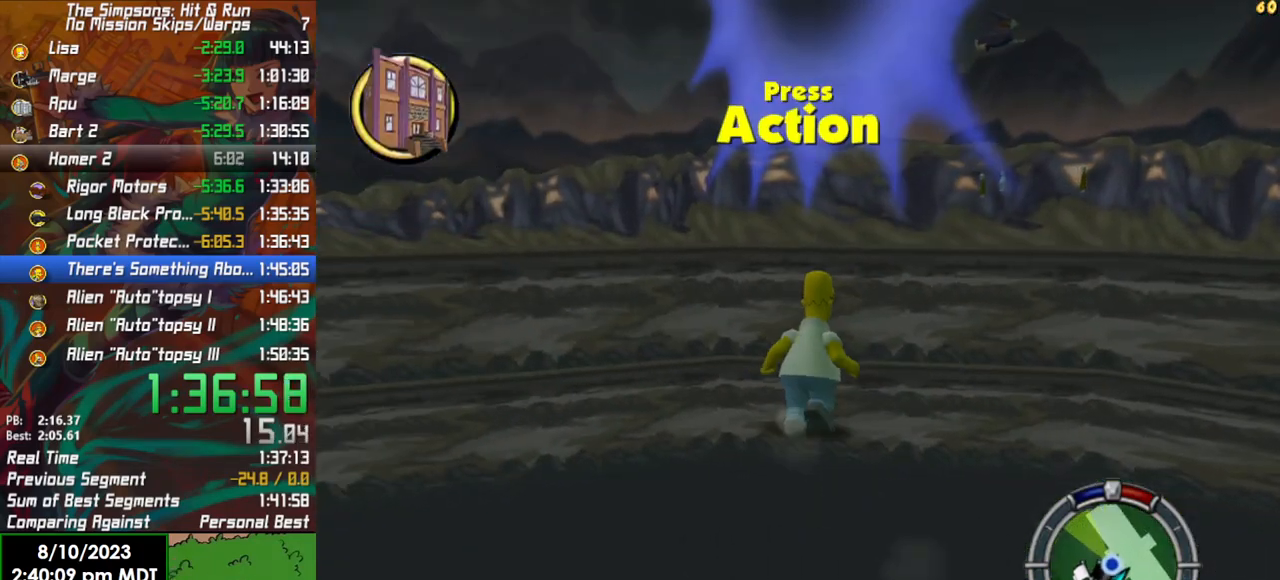
{"buttons": [], "left_stick": "center", "right_stick": "center", "events": [[67, "Y", "up"], [233, "left_stick", "center"]]}
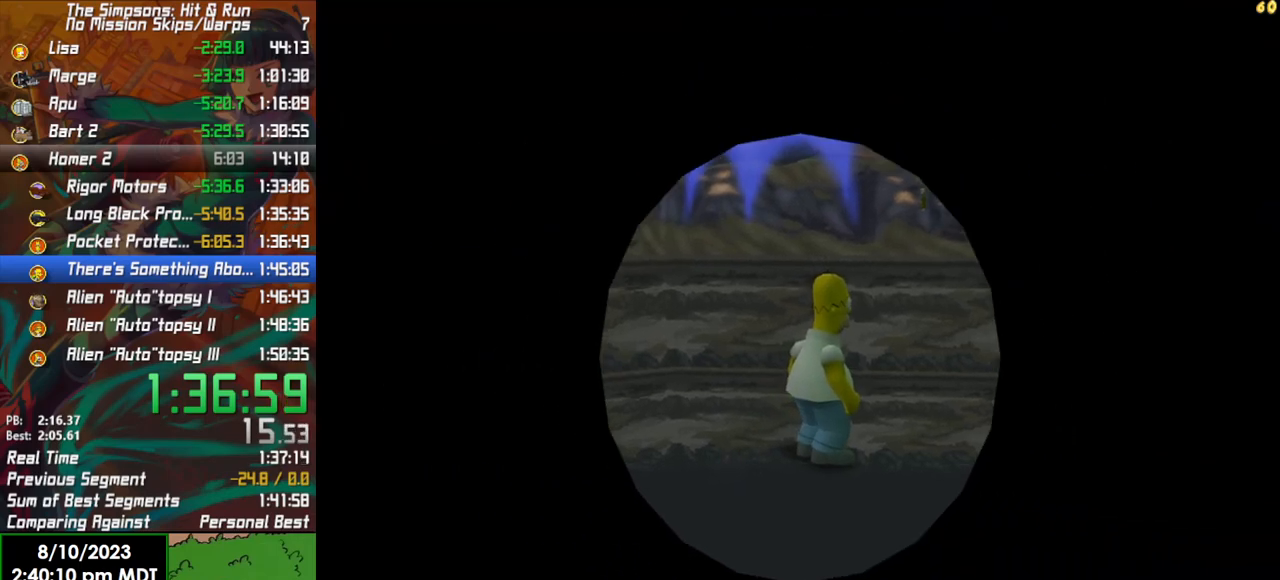
{"buttons": [], "left_stick": "center", "right_stick": "center", "events": []}
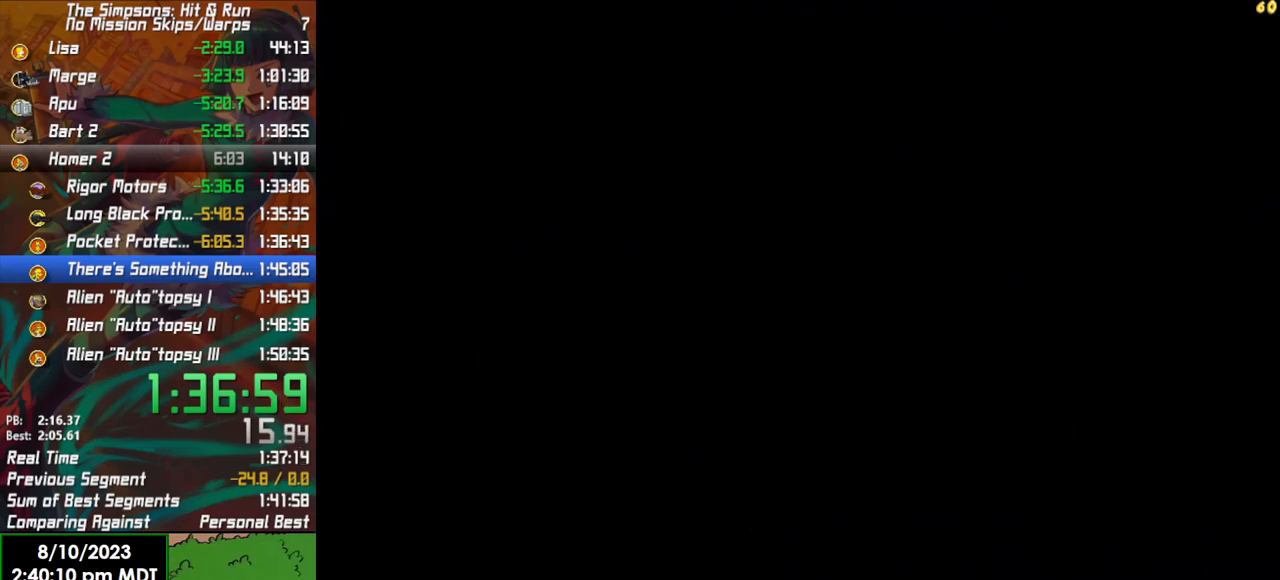
{"buttons": [], "left_stick": "center", "right_stick": "center", "events": []}
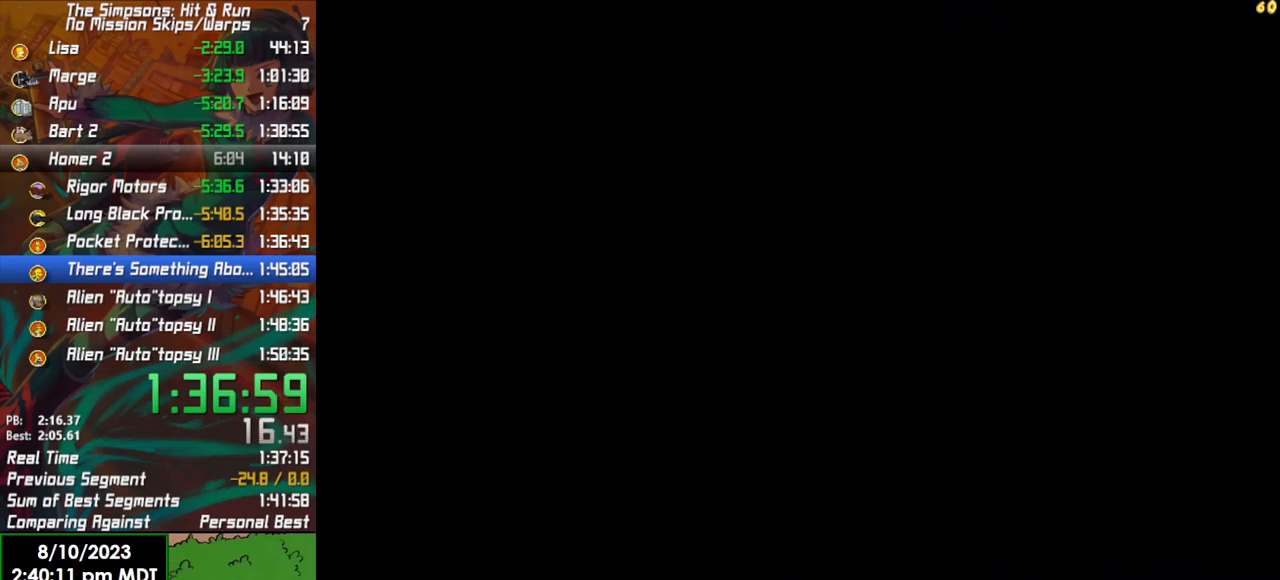
{"buttons": [], "left_stick": "center", "right_stick": "center", "events": []}
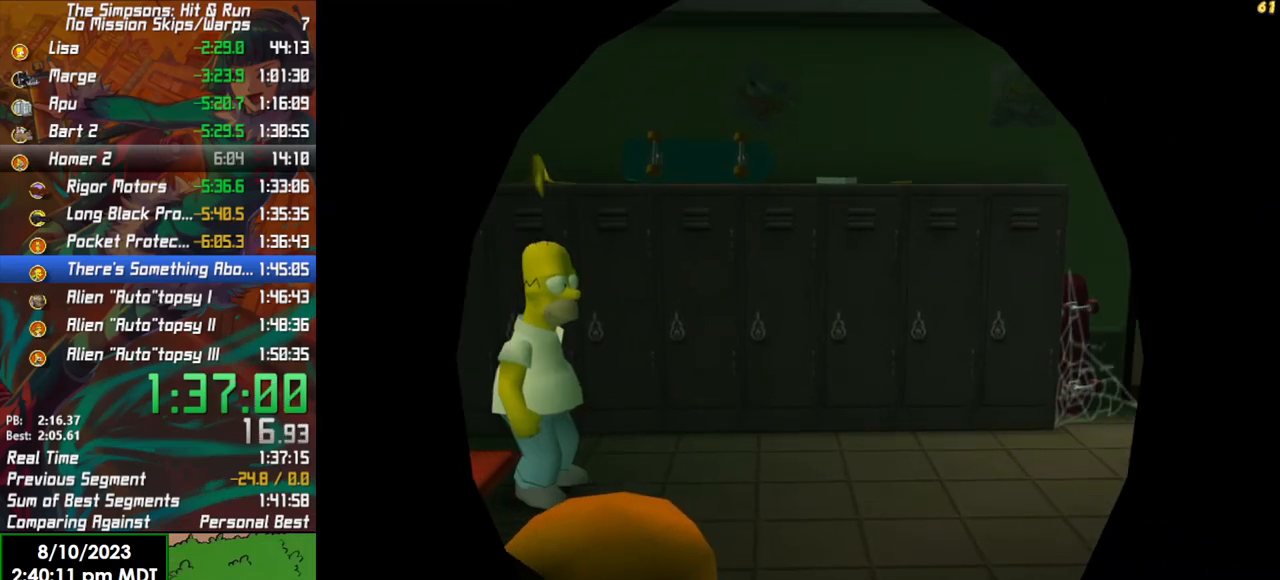
{"buttons": [], "left_stick": "right", "right_stick": "center", "events": [[217, "left_stick", "up-right"], [400, "left_stick", "right"]]}
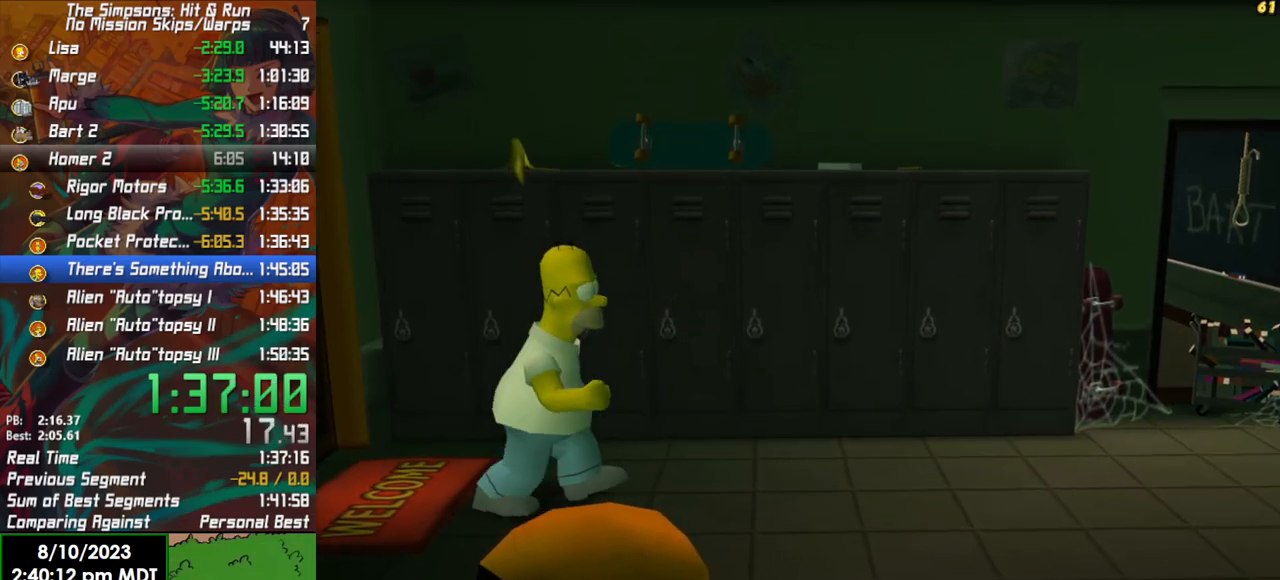
{"buttons": [], "left_stick": "right", "right_stick": "center", "events": []}
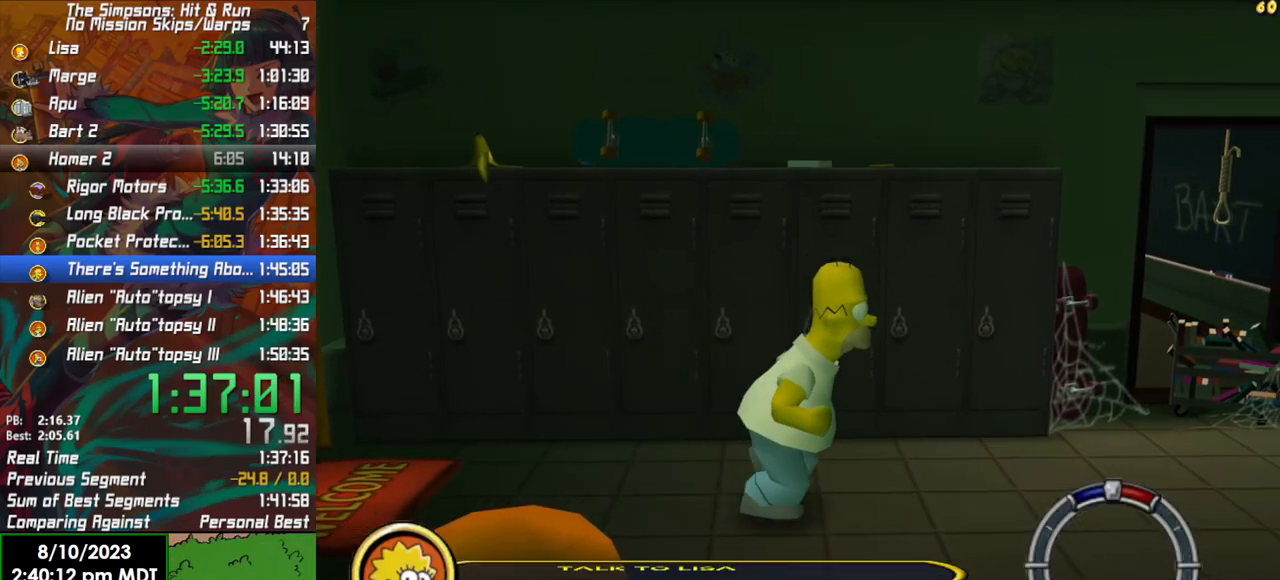
{"buttons": [], "left_stick": "right", "right_stick": "center", "events": []}
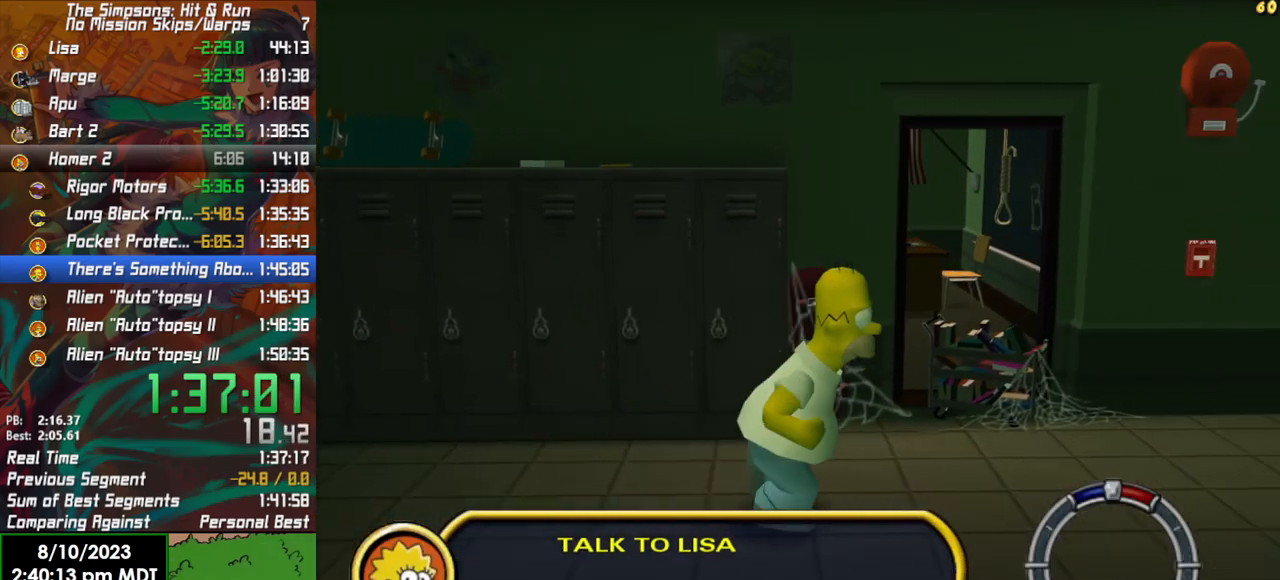
{"buttons": [], "left_stick": "right", "right_stick": "center", "events": []}
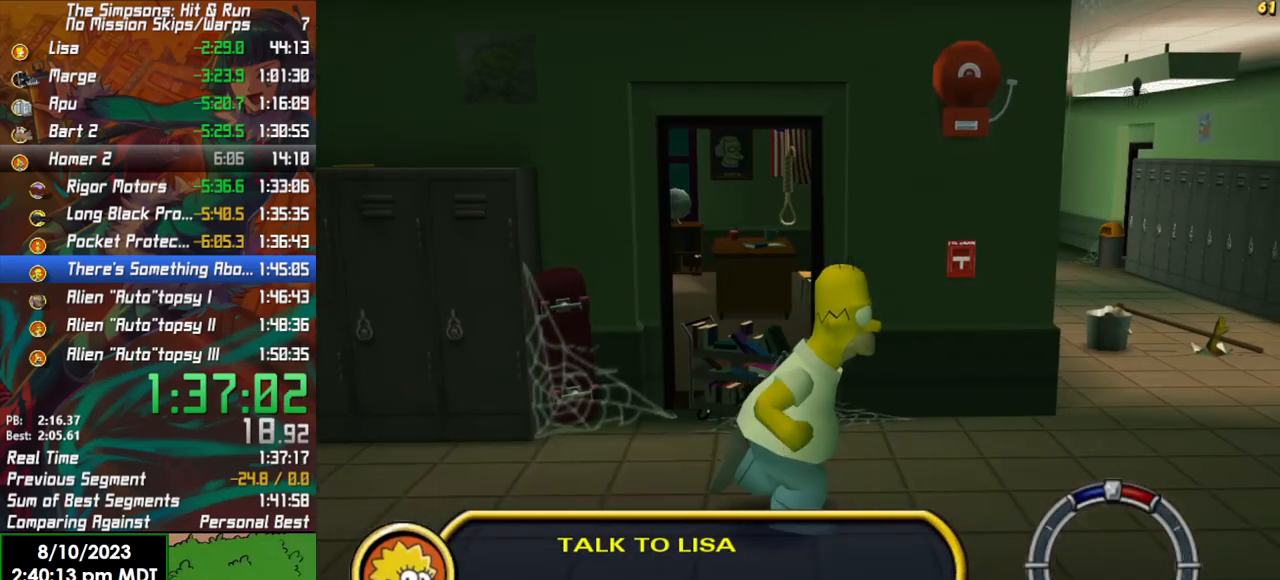
{"buttons": [], "left_stick": "right", "right_stick": "center", "events": []}
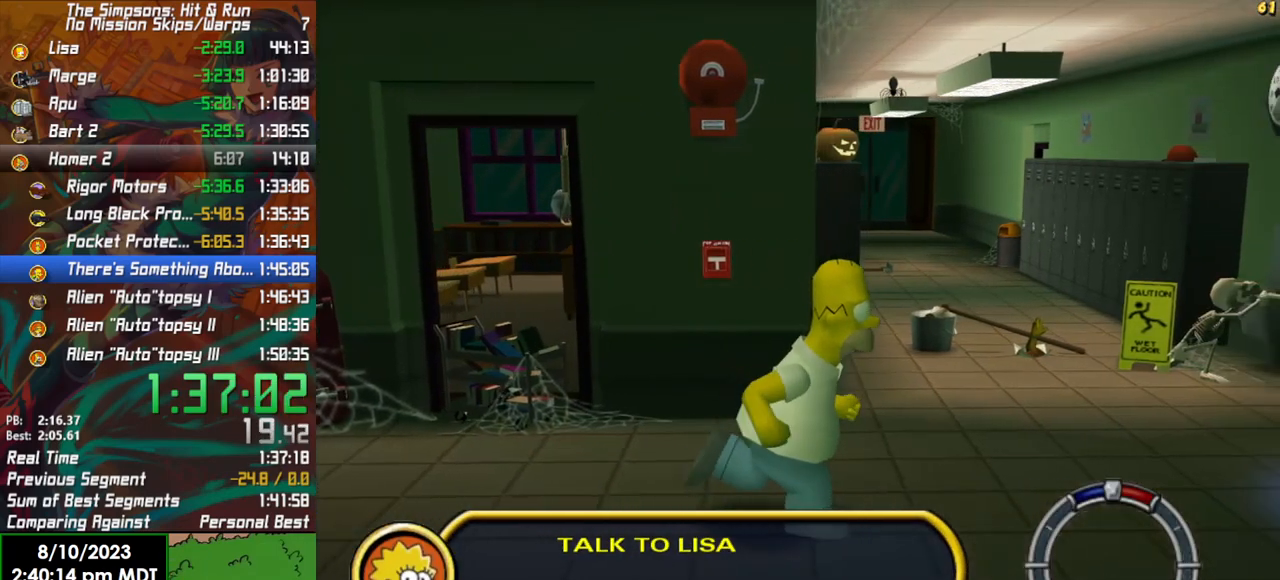
{"buttons": [], "left_stick": "right", "right_stick": "center", "events": [[400, "Y", "down"], [500, "Y", "up"]]}
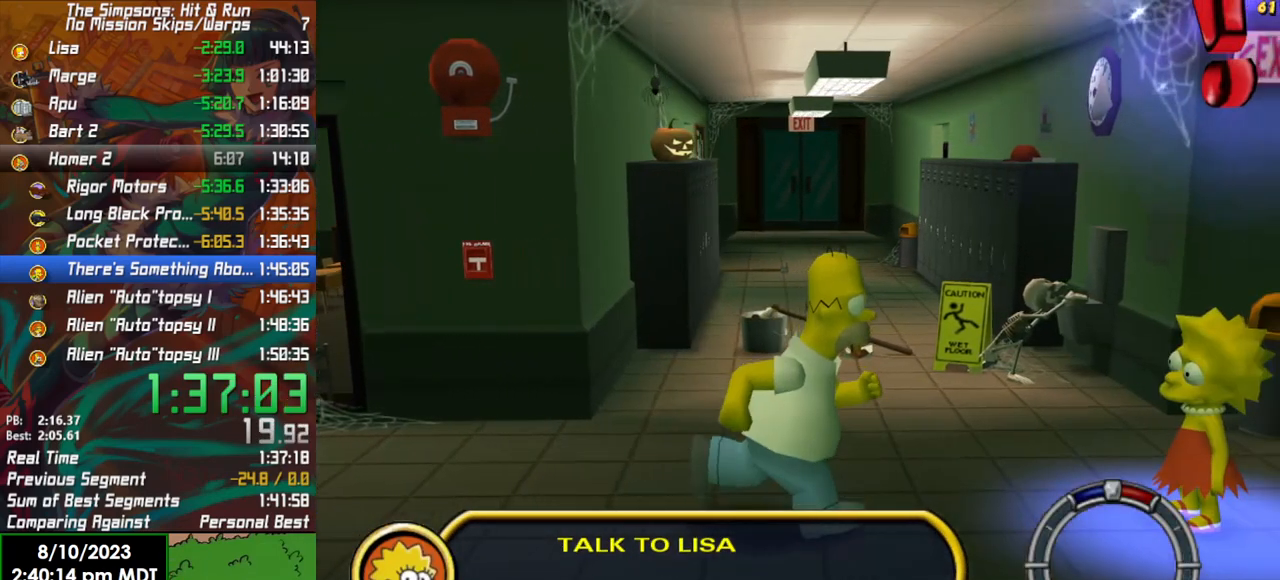
{"buttons": ["Y"], "left_stick": "right", "right_stick": "center", "events": [[100, "Y", "down"], [183, "Y", "up"], [250, "Y", "down"], [350, "Y", "up"], [417, "Y", "down"]]}
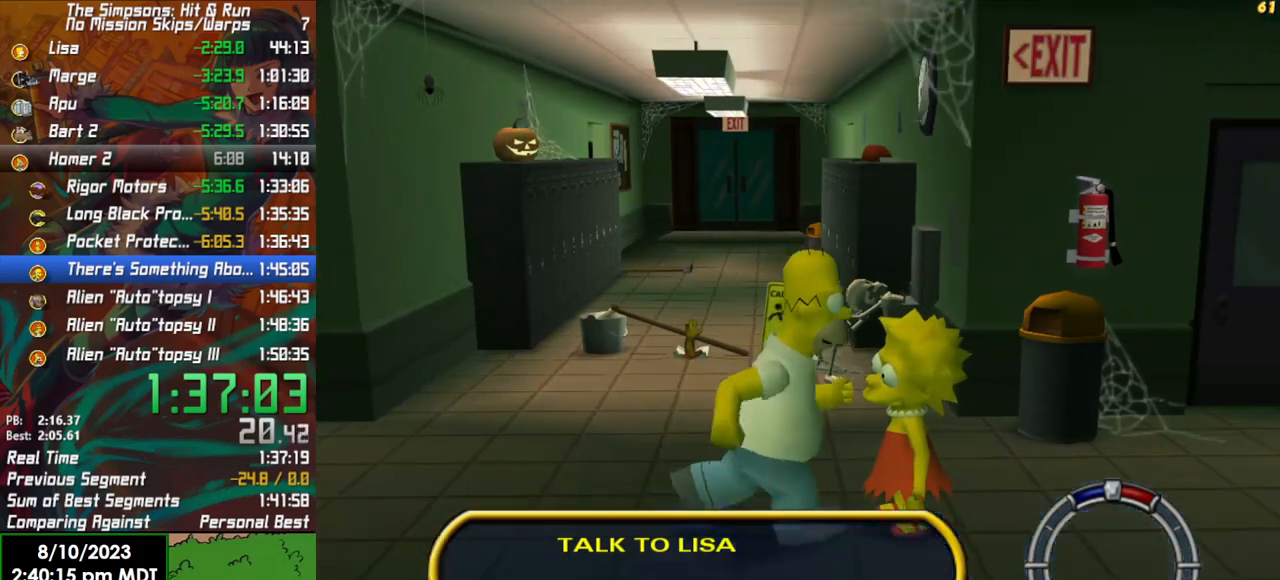
{"buttons": ["A"], "left_stick": "left", "right_stick": "center", "events": [[33, "left_stick", "center"], [117, "Y", "up"], [117, "left_stick", "left"], [217, "A", "down"], [300, "A", "up"], [367, "A", "down"], [433, "A", "up"], [500, "A", "down"]]}
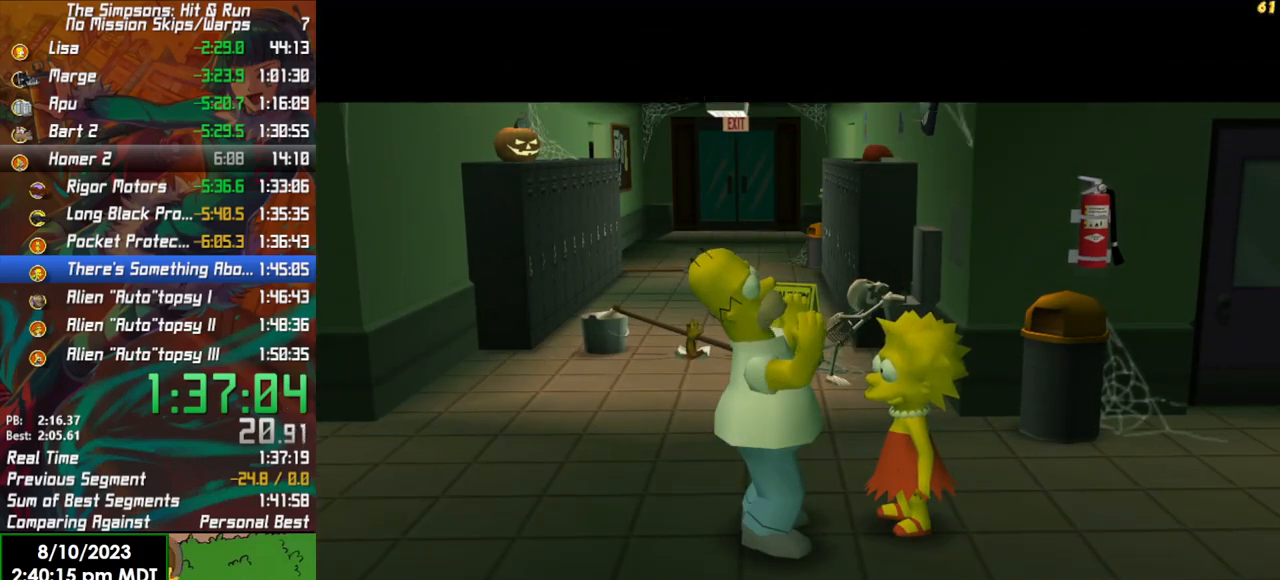
{"buttons": [], "left_stick": "left", "right_stick": "center", "events": [[67, "A", "up"], [133, "A", "down"], [233, "A", "up"]]}
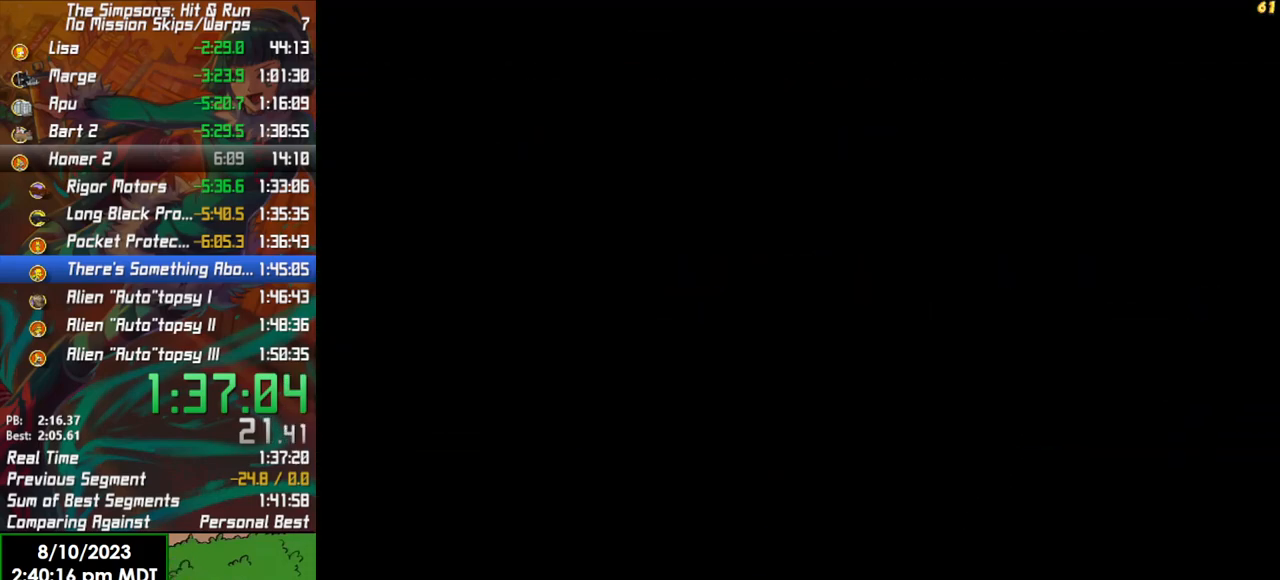
{"buttons": [], "left_stick": "left", "right_stick": "center", "events": [[150, "A", "down"], [200, "A", "up"], [267, "A", "down"], [333, "A", "up"]]}
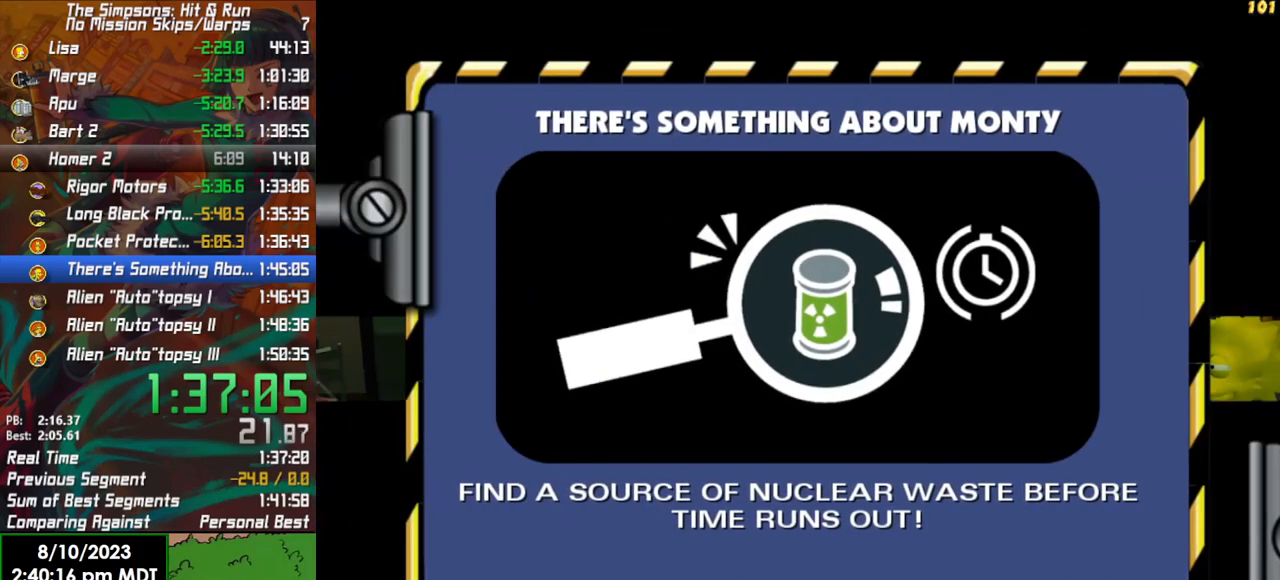
{"buttons": [], "left_stick": "left", "right_stick": "center", "events": []}
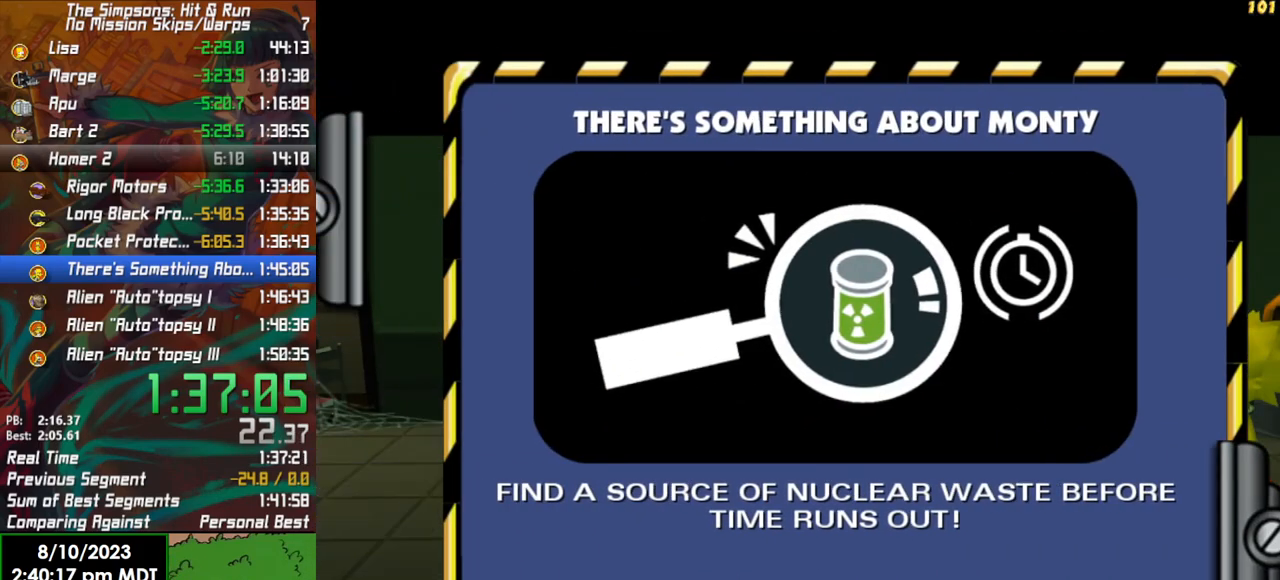
{"buttons": [], "left_stick": "left", "right_stick": "center", "events": []}
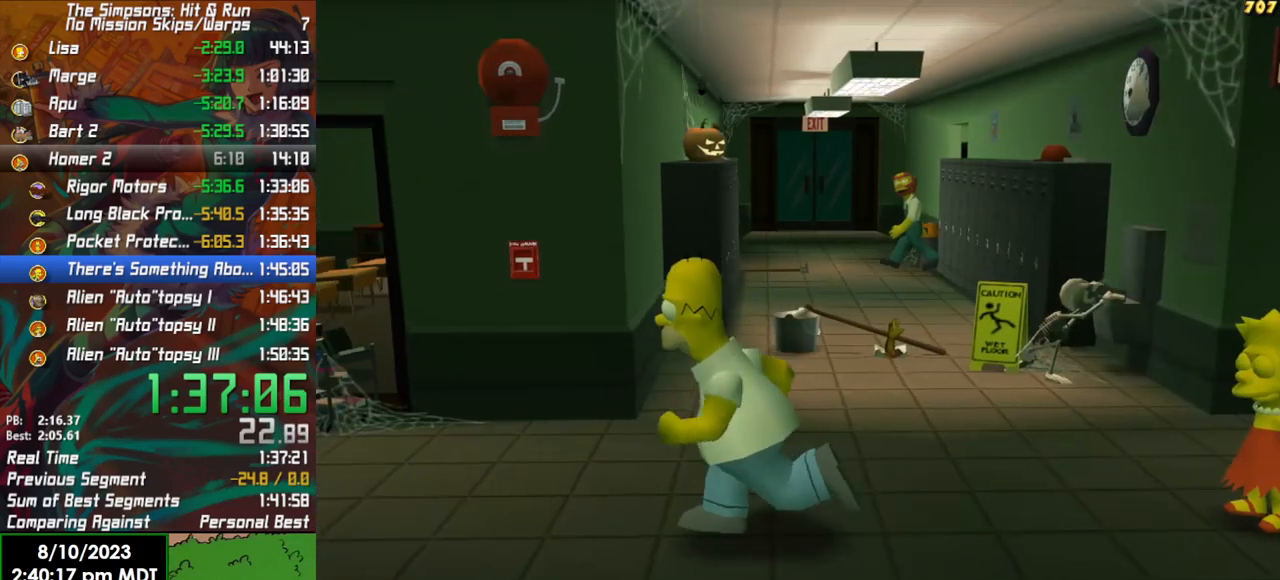
{"buttons": [], "left_stick": "left", "right_stick": "center", "events": []}
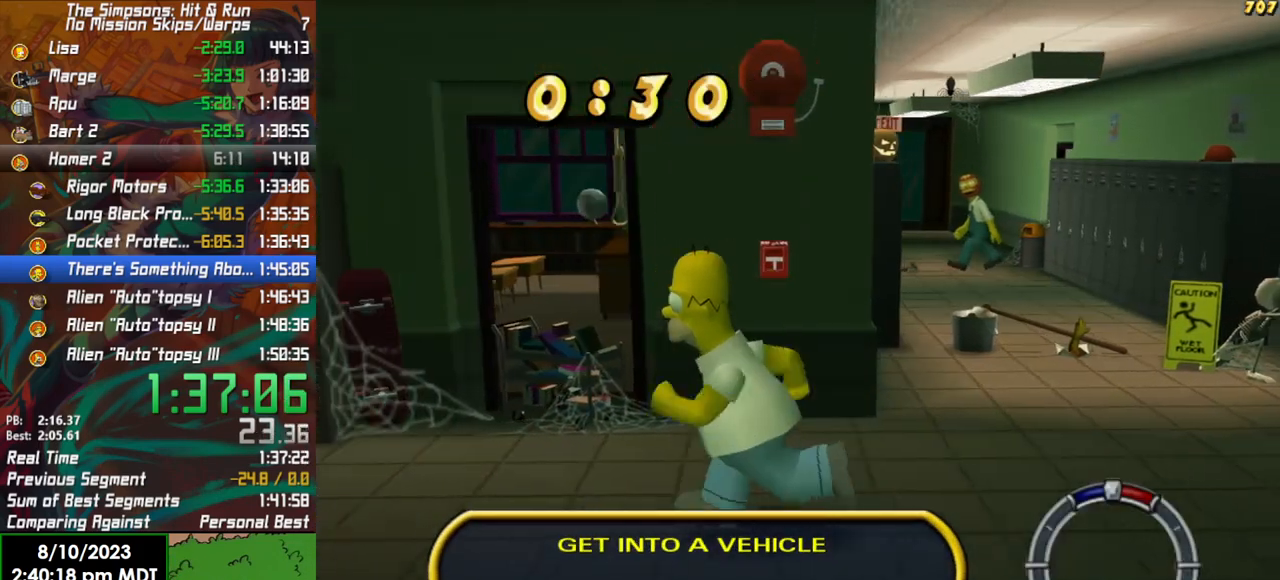
{"buttons": [], "left_stick": "left", "right_stick": "center", "events": []}